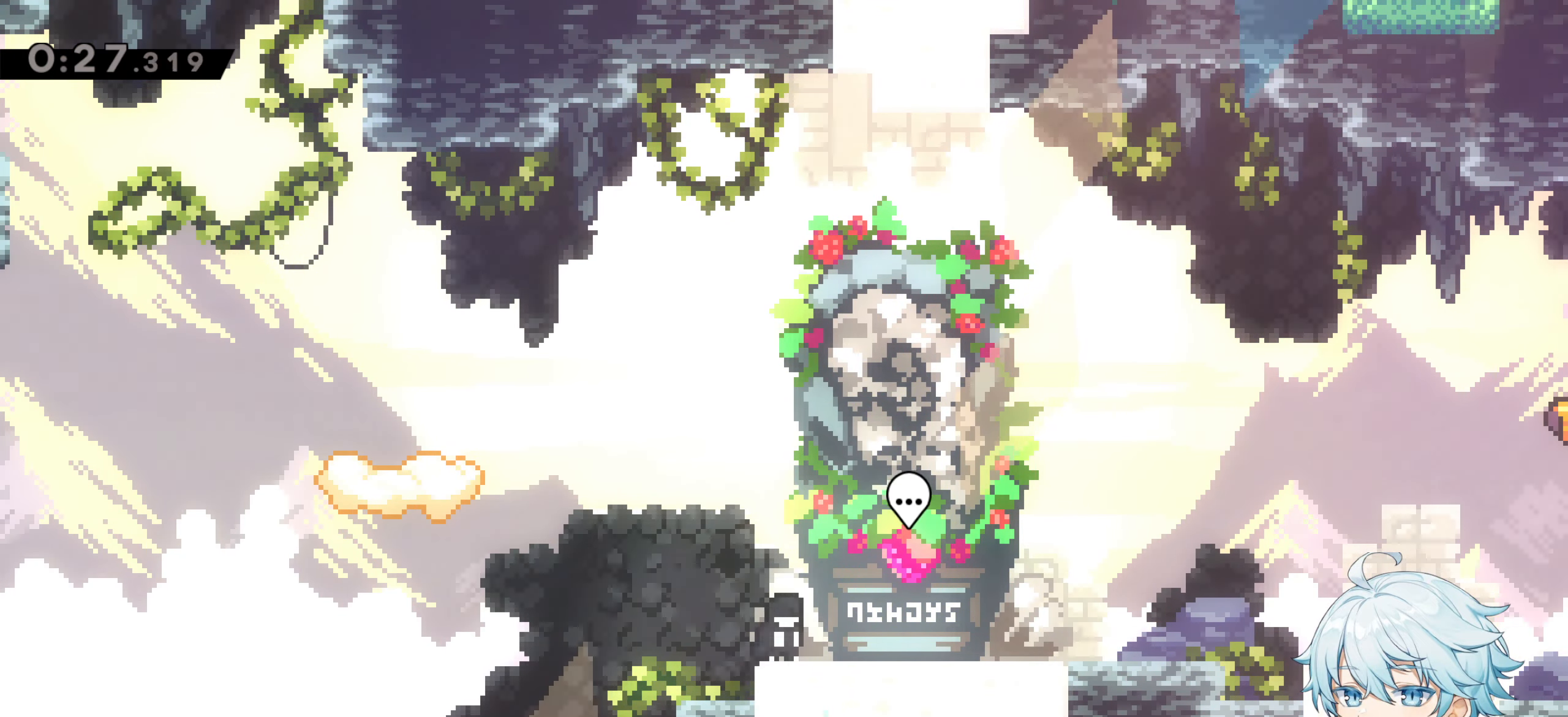
Gameplay with keyboard; each line is a JSON object with the keys held at the frame after it. "events" lists presses ("down") and releases ("up") of "a", "d", "dash", "demo", "grab", "jump", "menu", "s", "talk", "ultra" and "w" between this image and that frame as [ms after this image, input, new state], when the widget could be followed in between. No other keys are recorded. Mouse input is not recorded. Key names are as the overlay labels them; some are game actions (e.g. jump) rather than physical keys.
{"keys": ["d", "jump", "s"], "events": [[33, "dash", "down"], [83, "jump", "down"], [133, "dash", "up"], [183, "jump", "up"], [416, "jump", "down"]]}
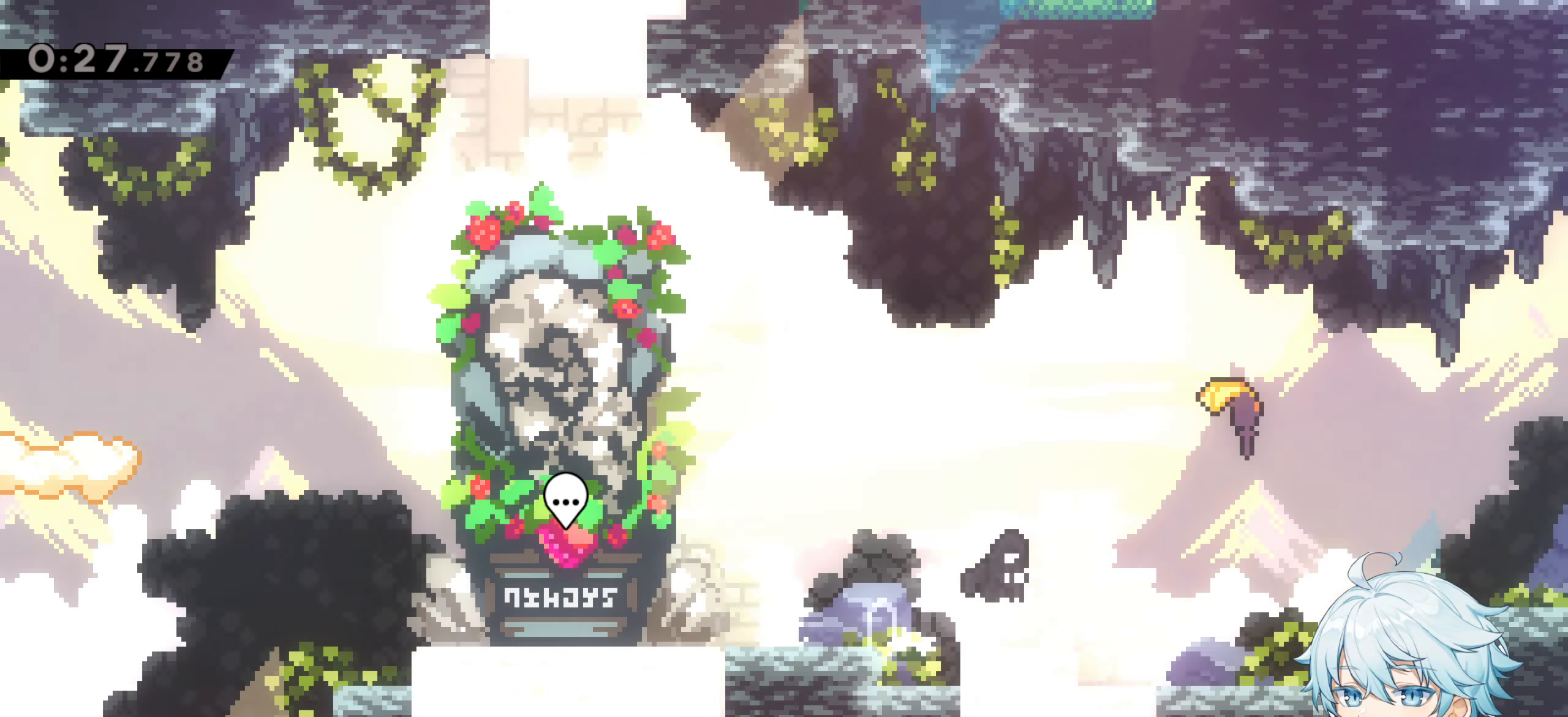
{"keys": ["d", "jump"], "events": [[16, "jump", "up"], [150, "s", "up"], [383, "jump", "down"]]}
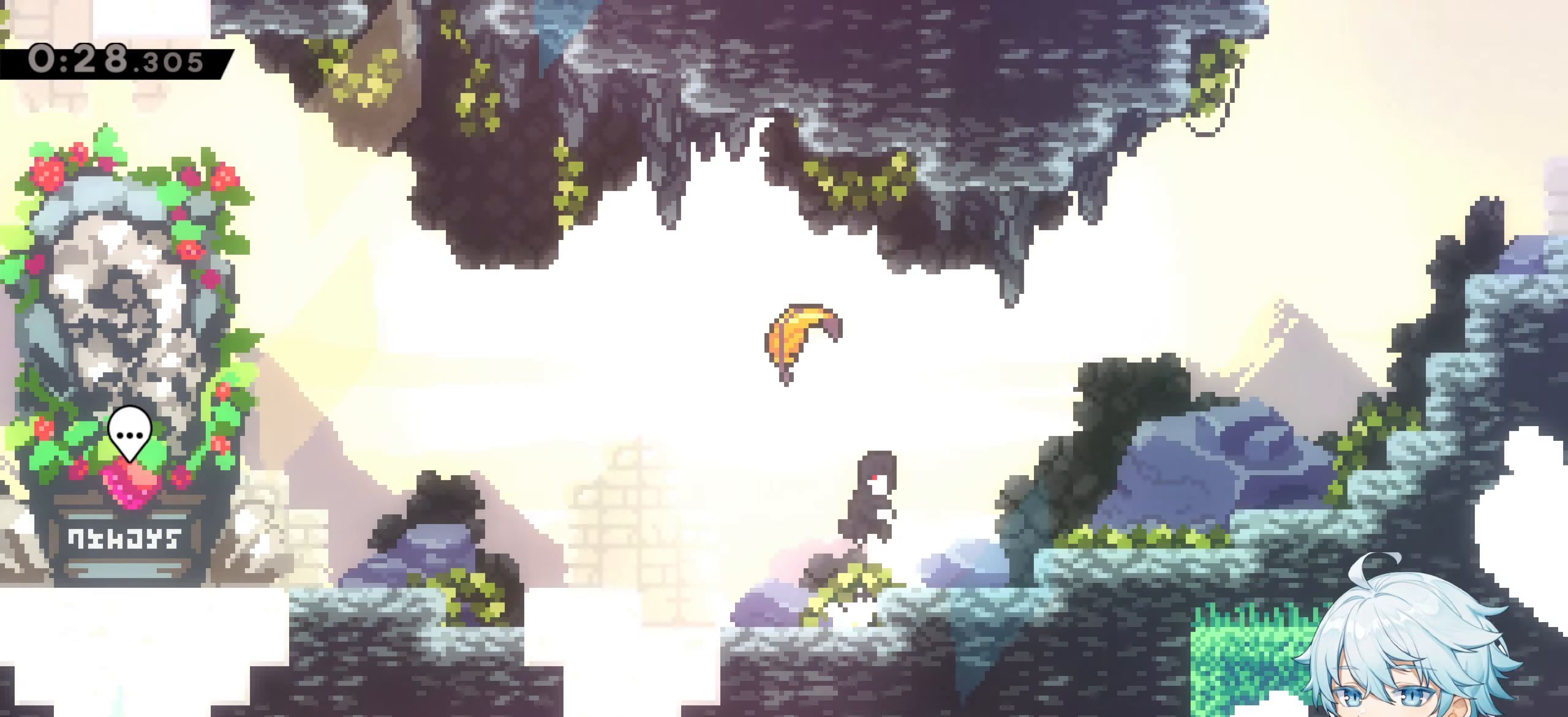
{"keys": ["d"], "events": [[216, "dash", "down"], [216, "jump", "up"], [266, "grab", "down"], [400, "dash", "up"], [400, "grab", "up"]]}
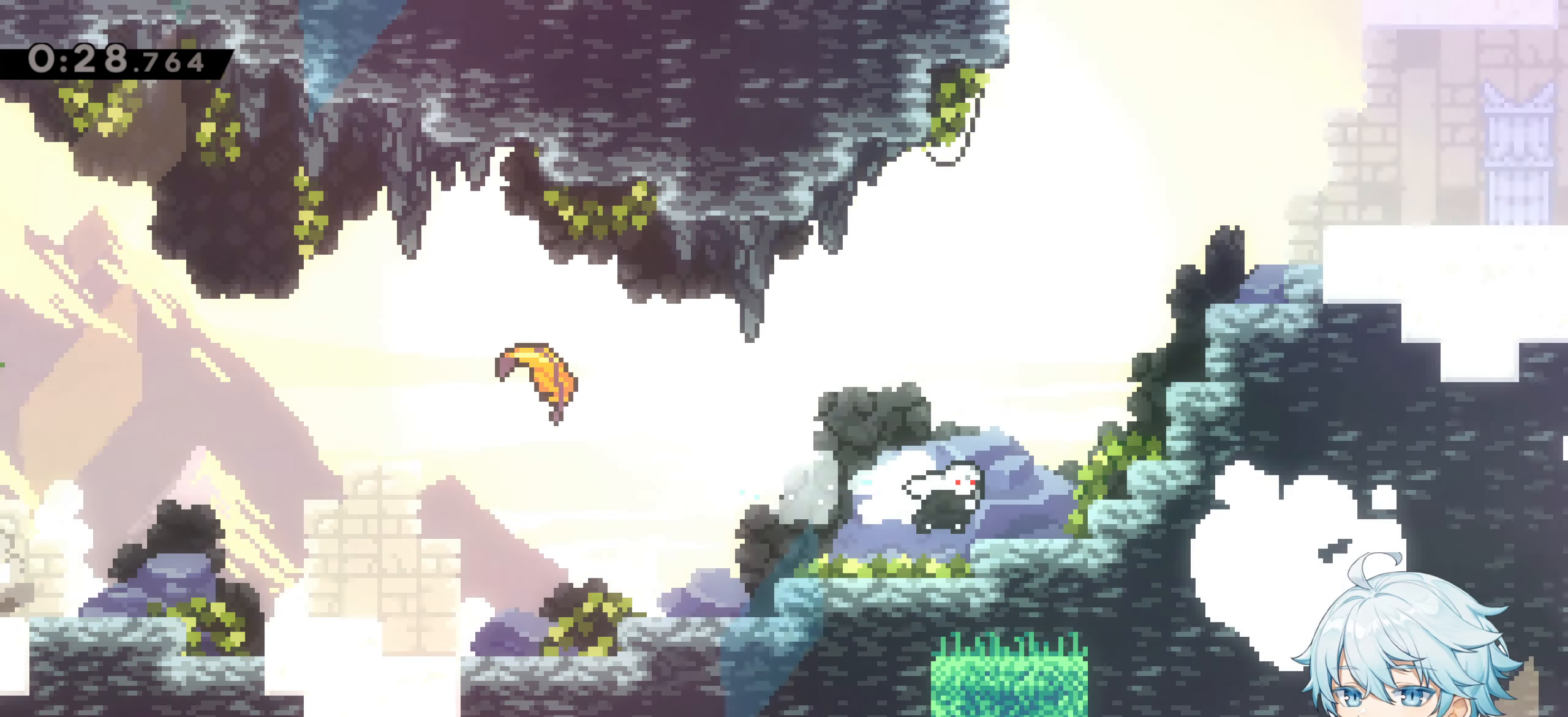
{"keys": ["d", "dash", "grab", "w"], "events": [[83, "jump", "down"], [366, "dash", "down"], [366, "grab", "down"], [366, "w", "down"], [466, "jump", "up"]]}
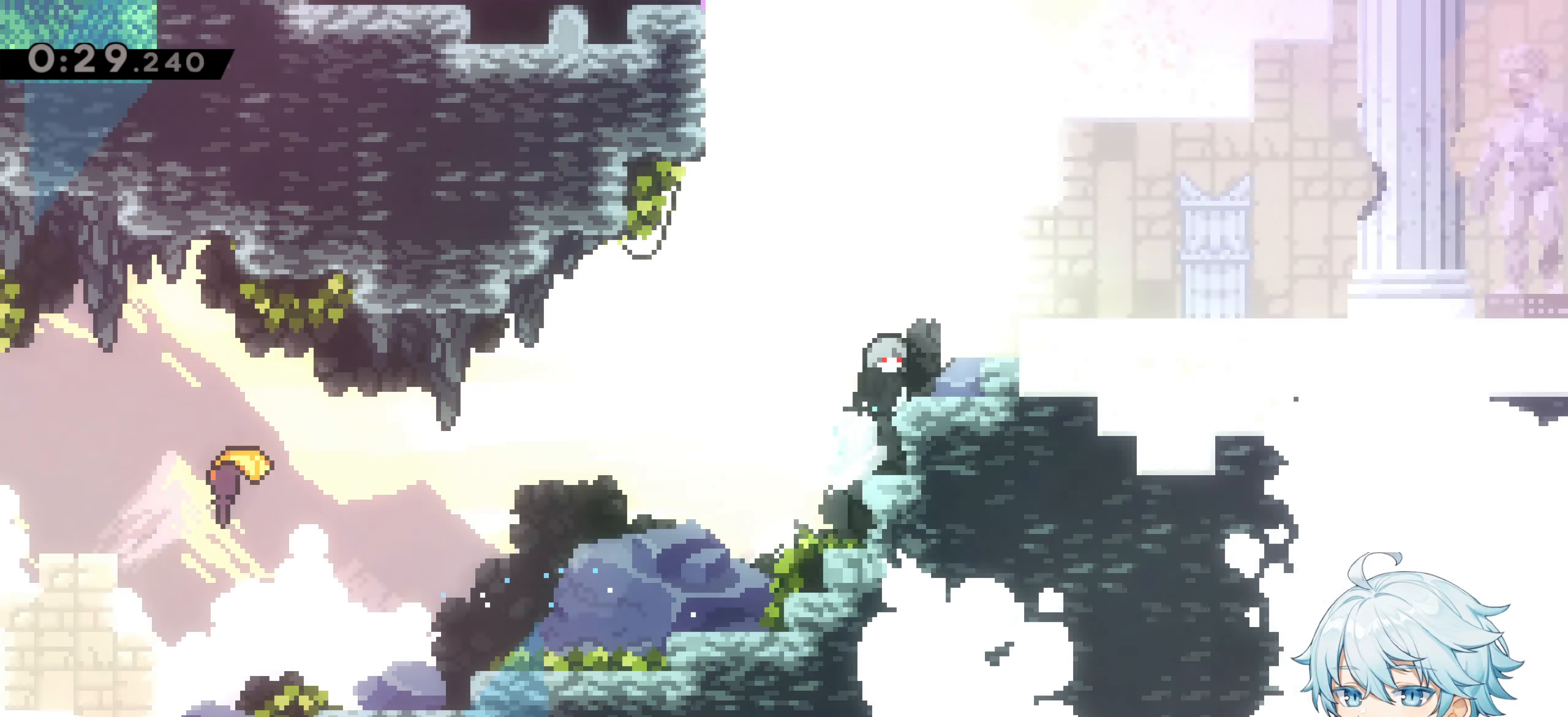
{"keys": ["d", "grab"], "events": [[16, "dash", "up"], [100, "w", "up"], [200, "jump", "down"], [383, "jump", "up"]]}
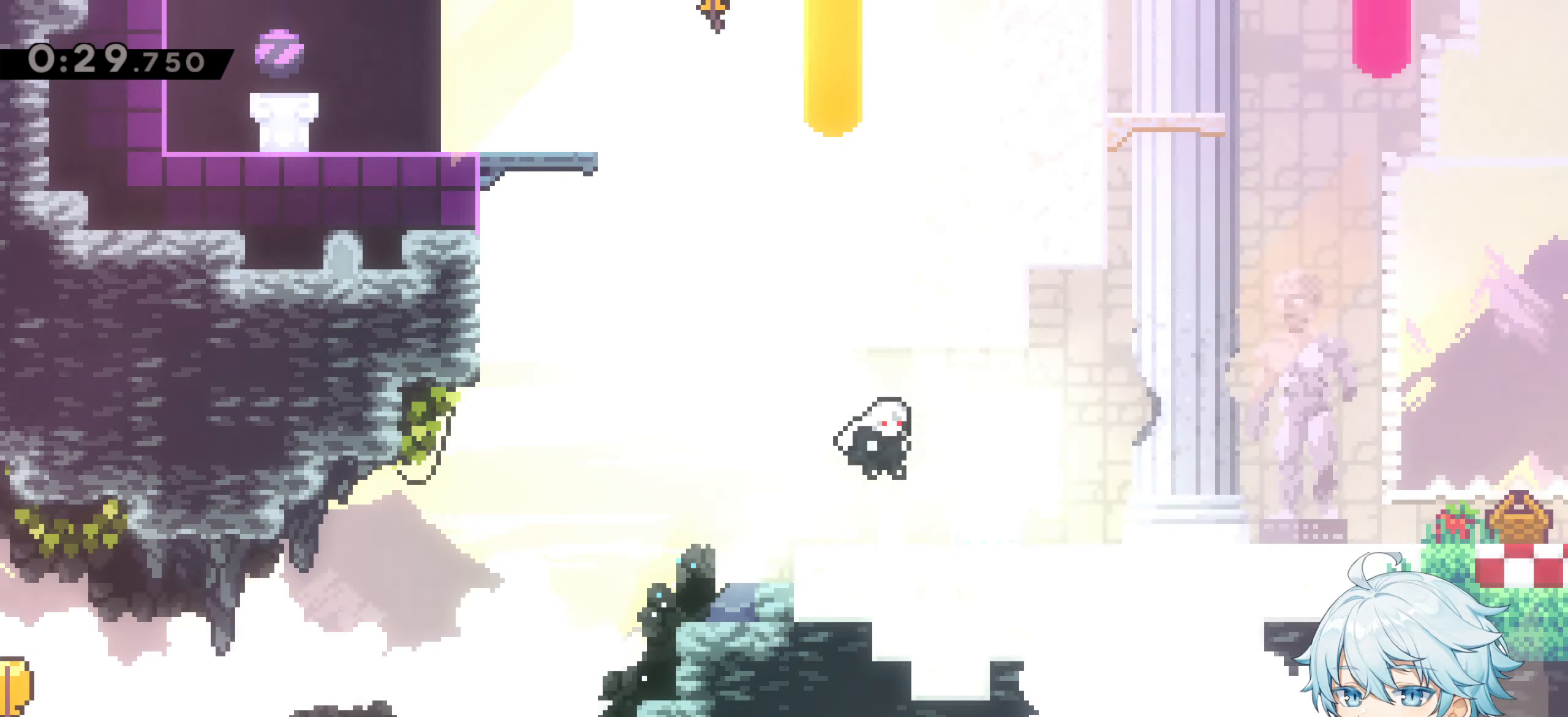
{"keys": ["d", "grab", "jump", "s"], "events": [[117, "s", "down"], [167, "dash", "down"], [167, "jump", "down"], [267, "dash", "up"], [267, "jump", "up"], [450, "jump", "down"]]}
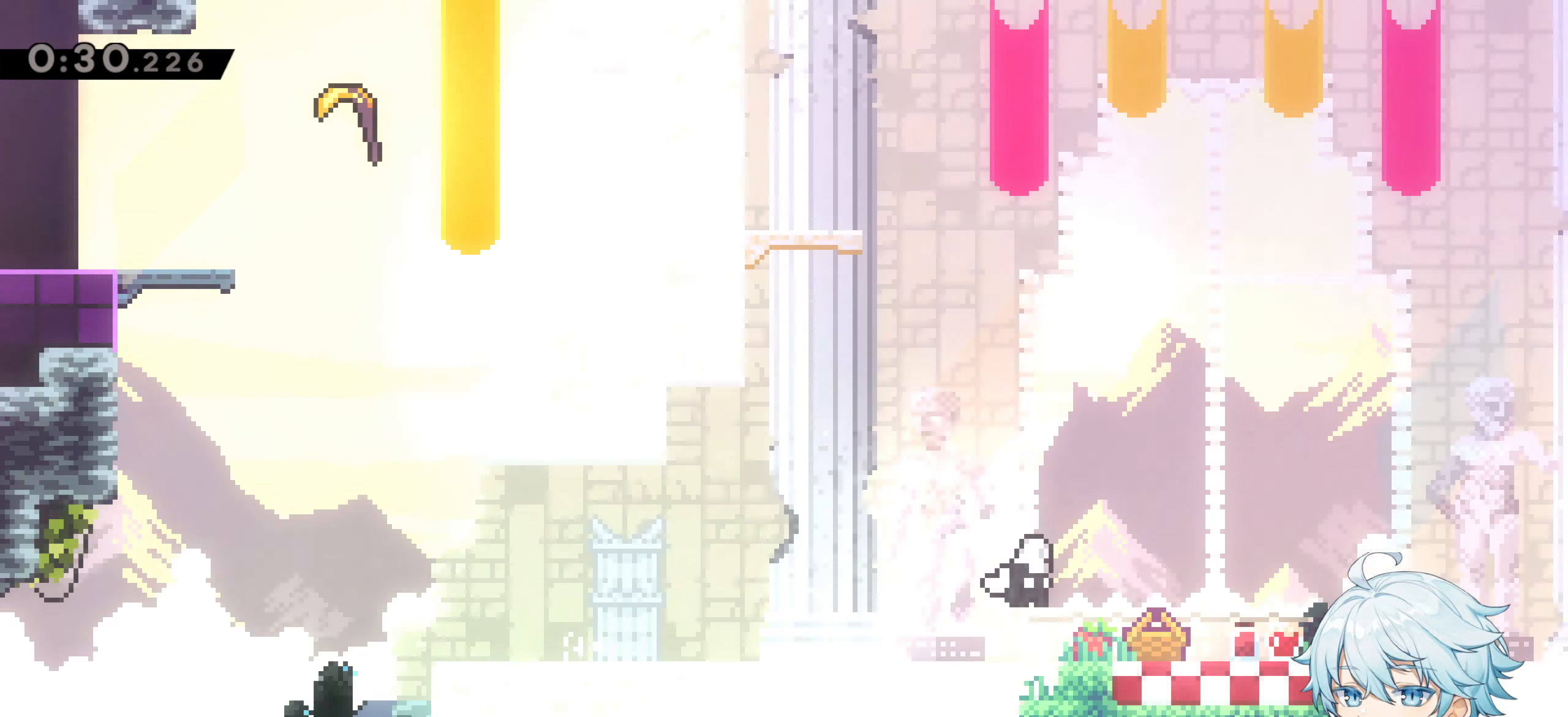
{"keys": ["a"], "events": [[33, "jump", "up"], [33, "s", "up"], [83, "grab", "up"], [233, "d", "up"], [250, "a", "down"]]}
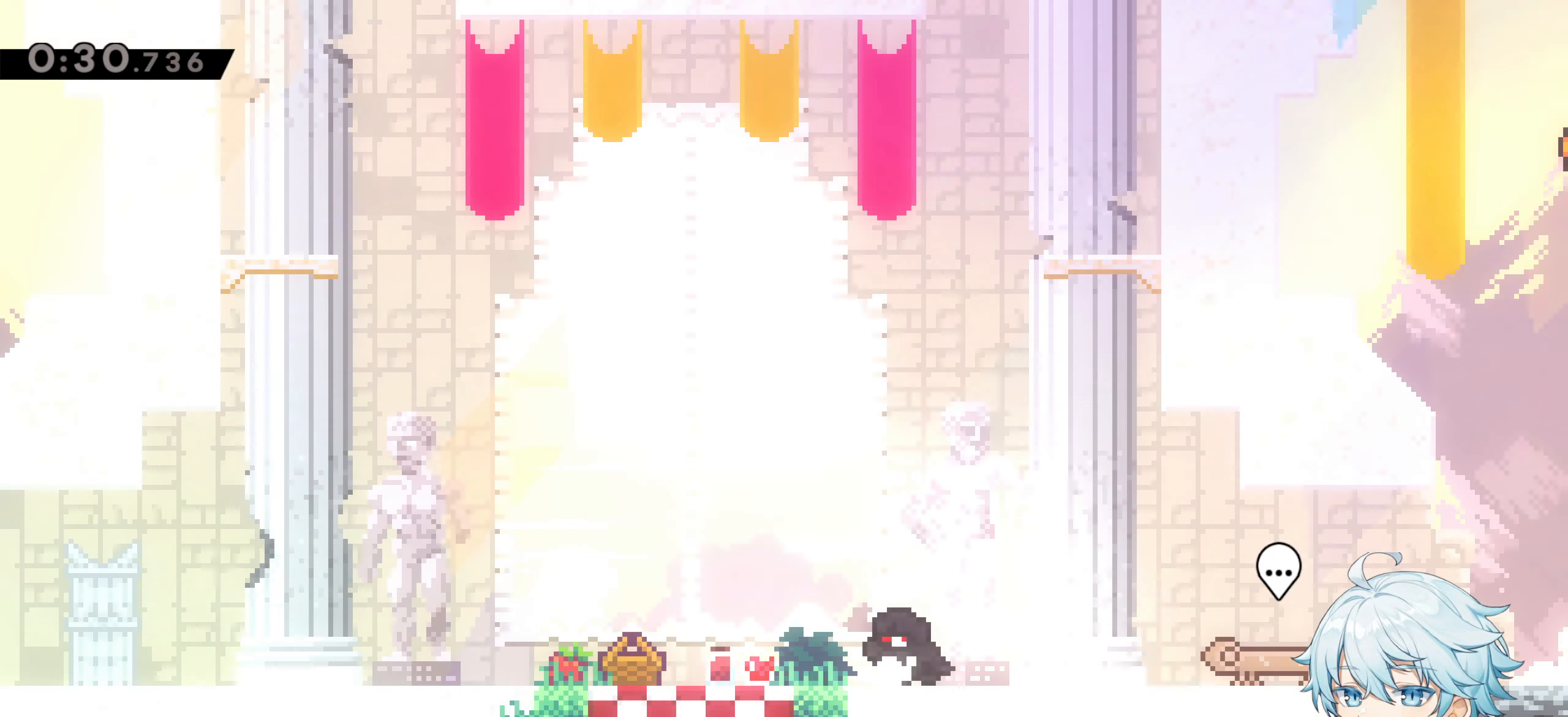
{"keys": [], "events": [[50, "dash", "down"], [250, "dash", "up"], [283, "a", "up"]]}
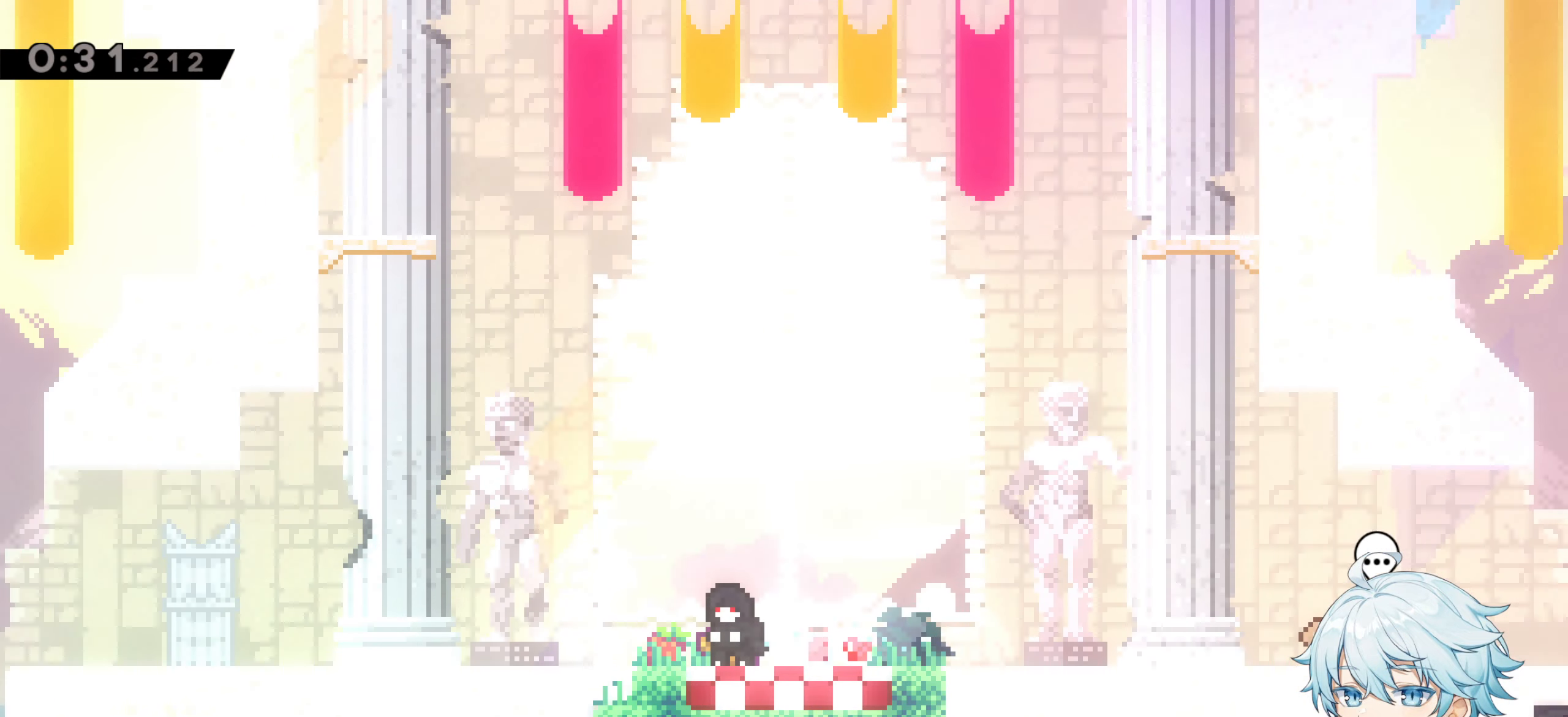
{"keys": ["d", "jump"], "events": [[117, "d", "down"], [117, "dash", "down"], [117, "s", "down"], [217, "dash", "up"], [217, "jump", "down"], [300, "jump", "up"], [400, "s", "up"], [483, "jump", "down"]]}
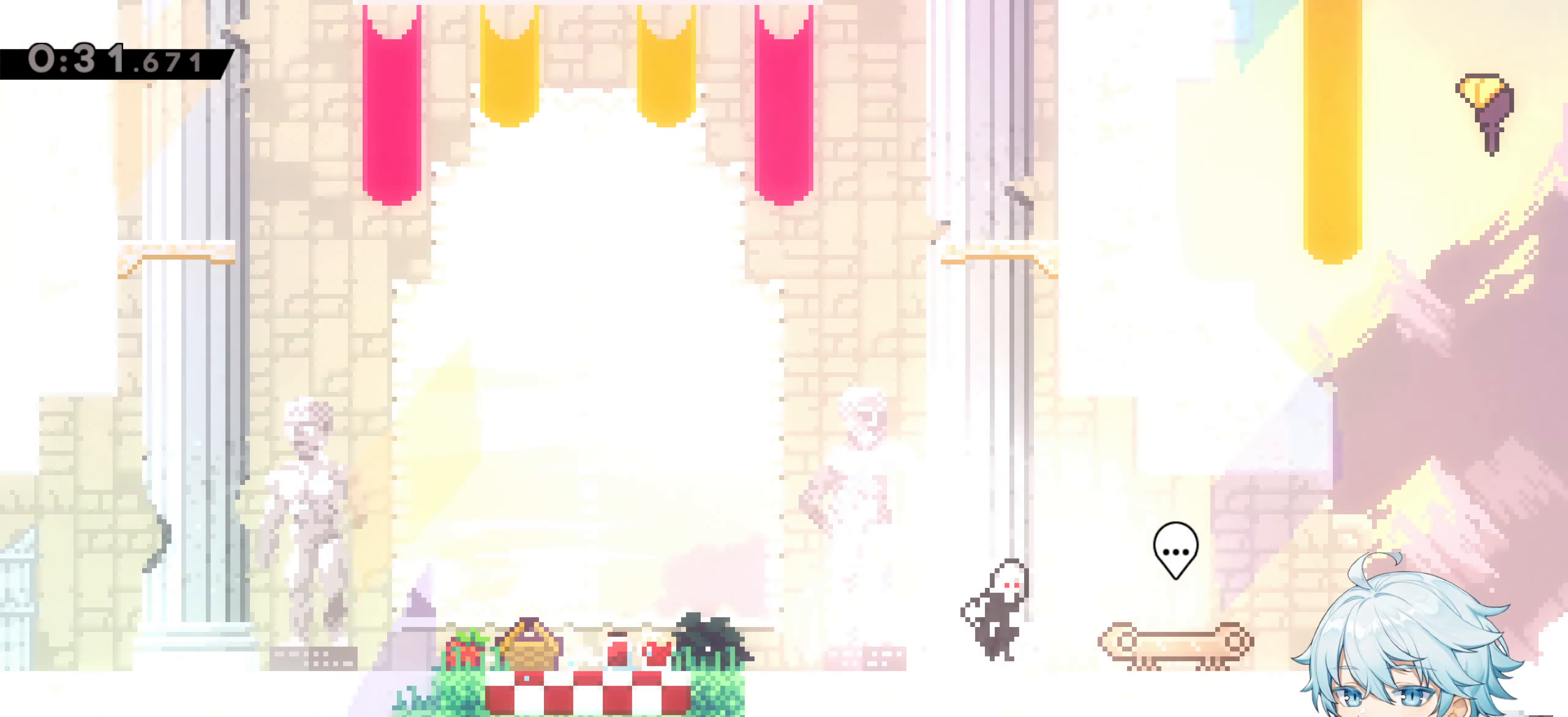
{"keys": ["d", "jump"], "events": [[133, "jump", "up"], [417, "jump", "down"]]}
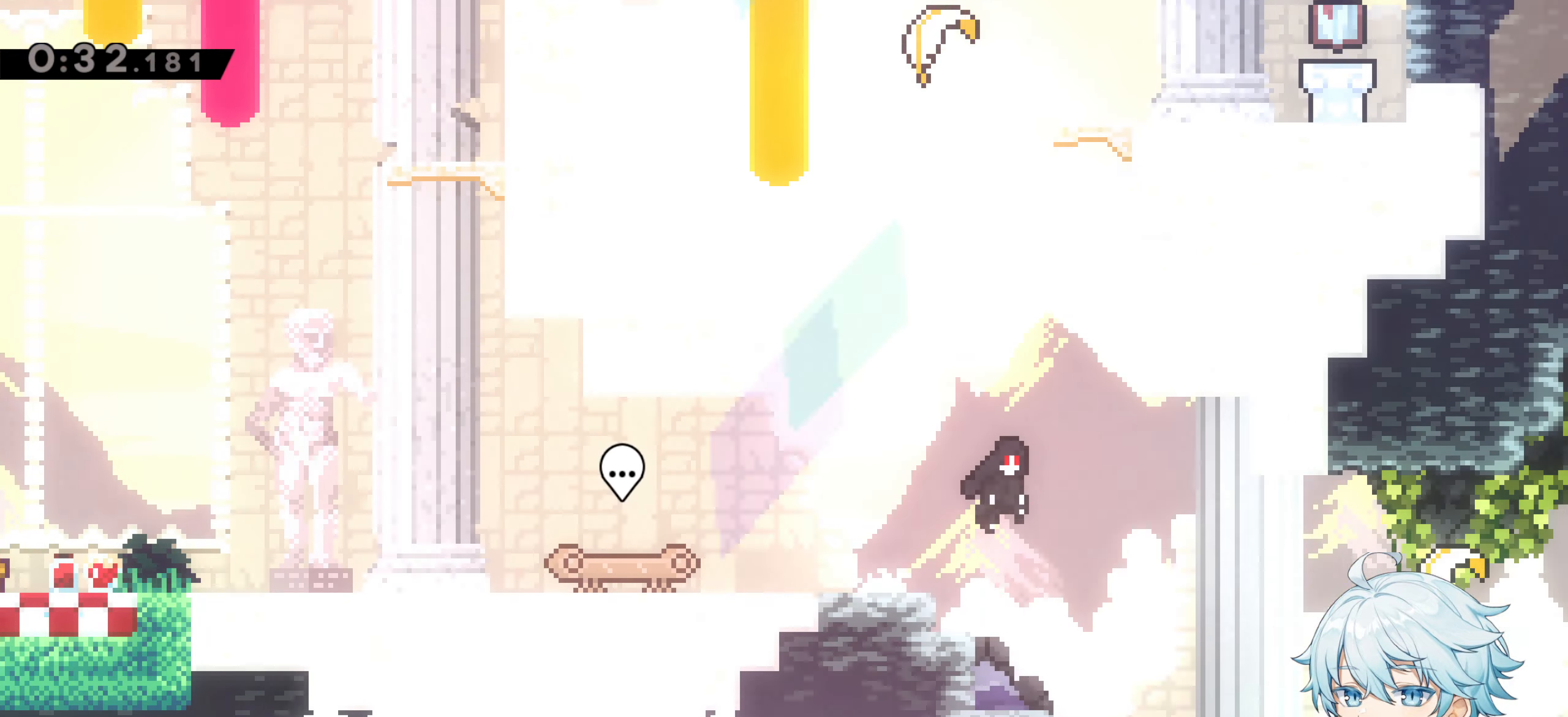
{"keys": ["dash", "w"], "events": [[100, "d", "up"], [250, "a", "down"], [383, "a", "up"], [383, "dash", "down"], [383, "w", "down"], [483, "jump", "up"]]}
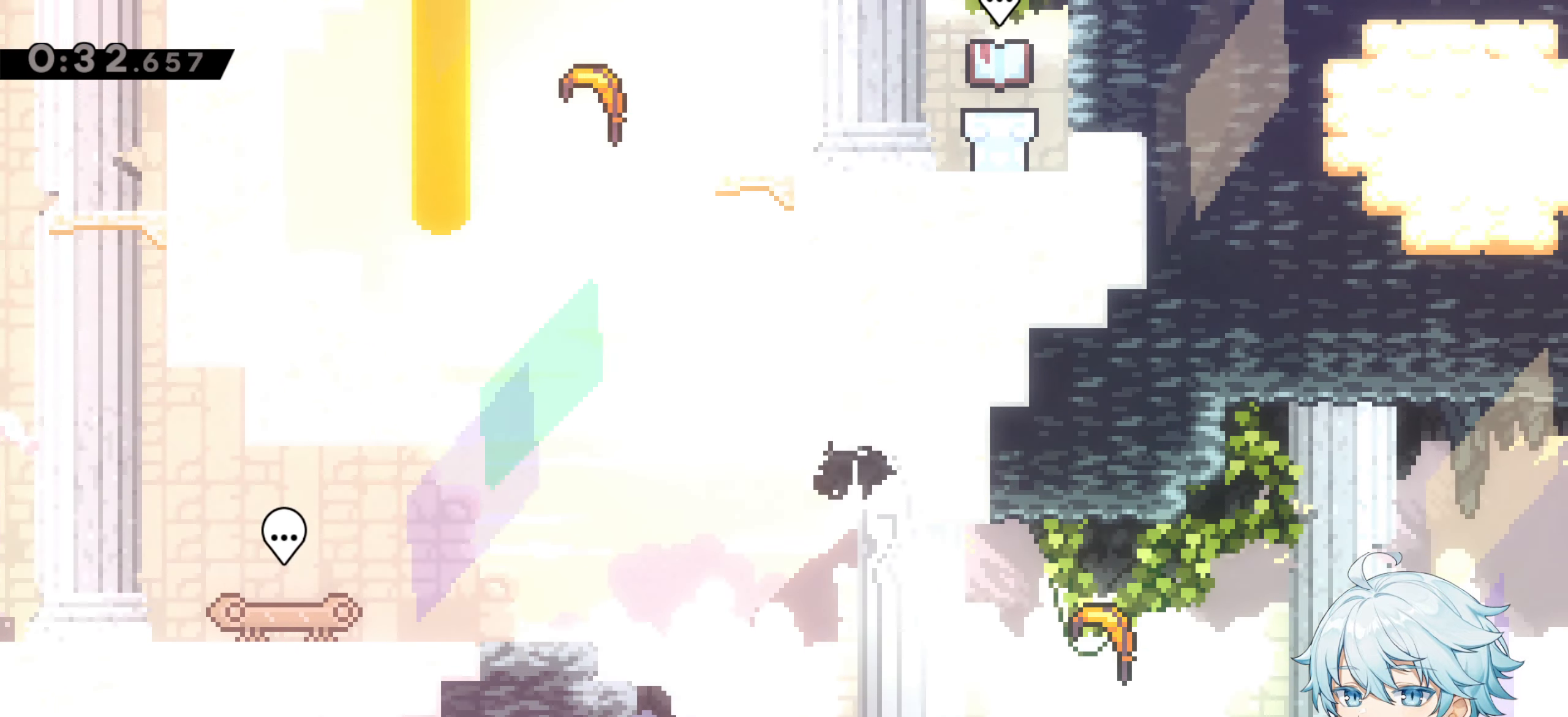
{"keys": ["a", "grab", "jump"], "events": [[117, "grab", "down"], [167, "dash", "up"], [217, "d", "down"], [217, "w", "up"], [267, "a", "down"], [267, "d", "up"], [350, "jump", "down"]]}
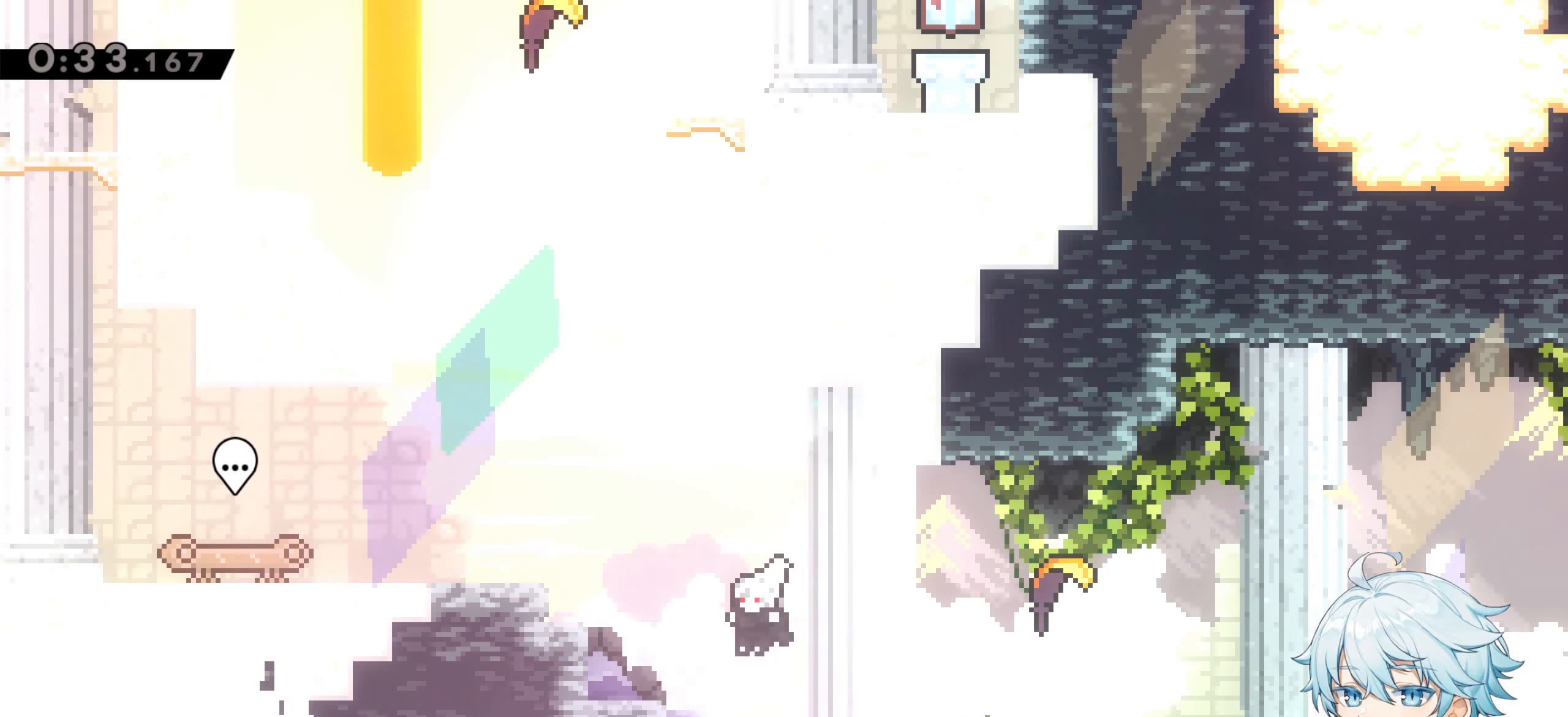
{"keys": ["a", "grab", "jump"], "events": [[83, "jump", "up"], [133, "jump", "down"]]}
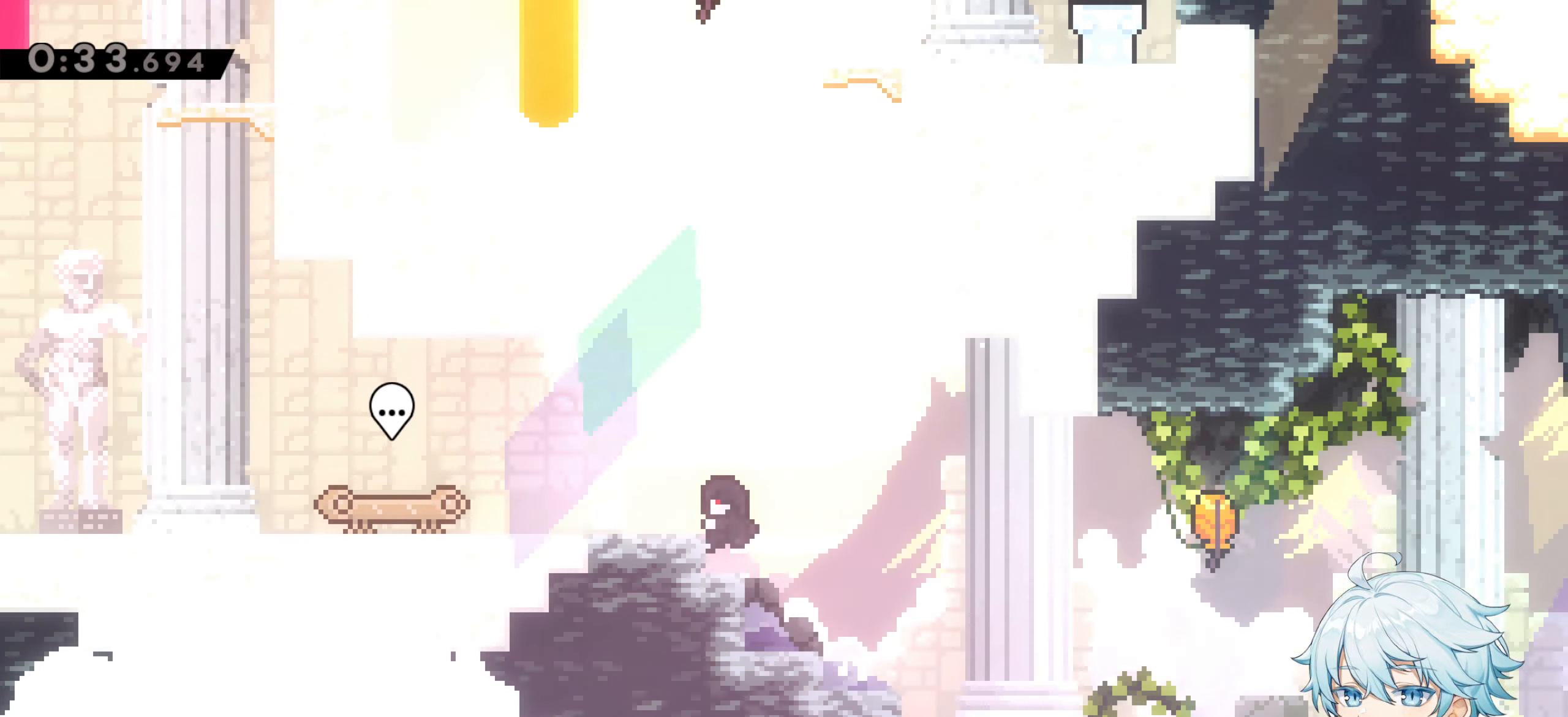
{"keys": ["dash", "grab", "w"], "events": [[17, "jump", "up"], [50, "a", "up"], [100, "d", "down"], [150, "jump", "down"], [333, "d", "up"], [333, "w", "down"], [383, "dash", "down"], [483, "jump", "up"]]}
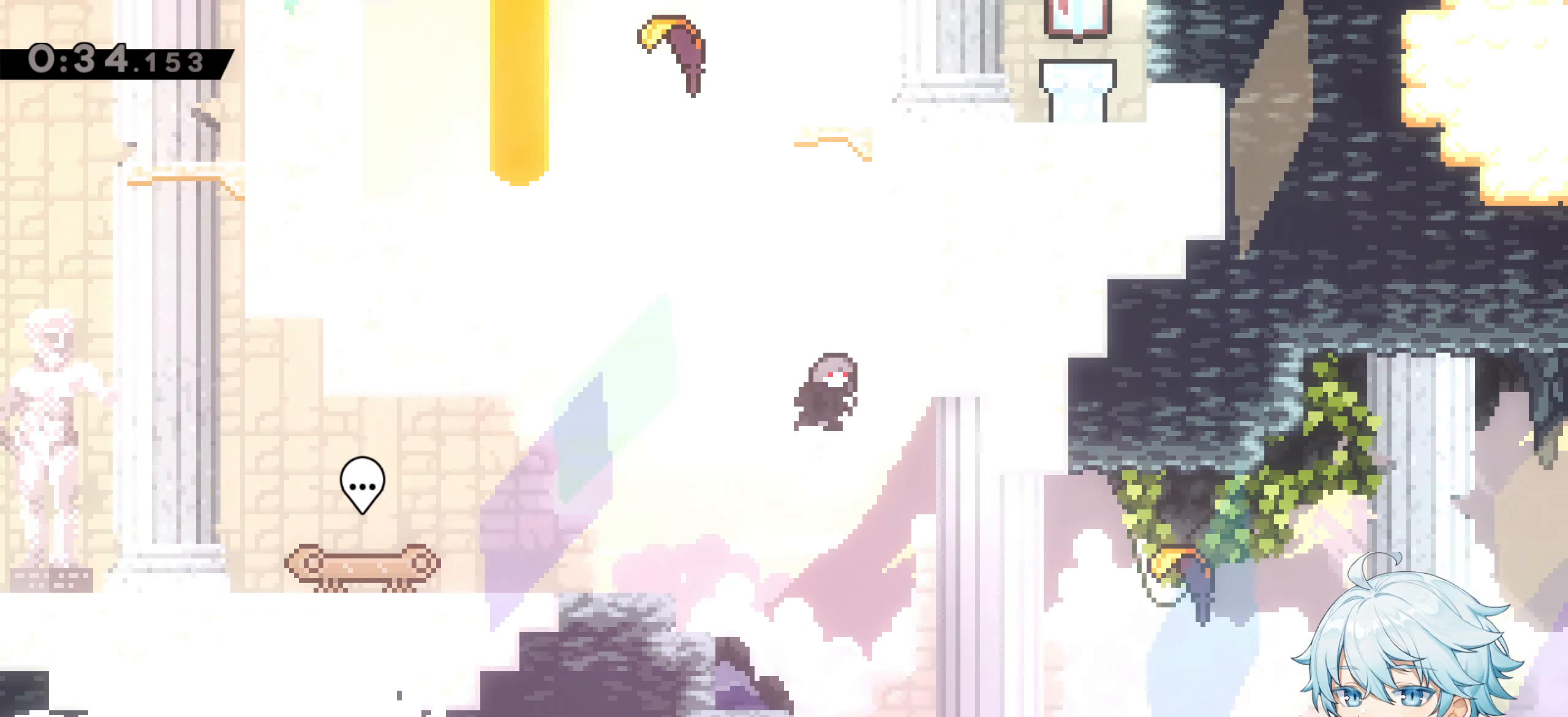
{"keys": ["d", "grab"], "events": [[67, "d", "down"], [117, "dash", "up"], [217, "jump", "down"], [350, "w", "up"], [500, "jump", "up"]]}
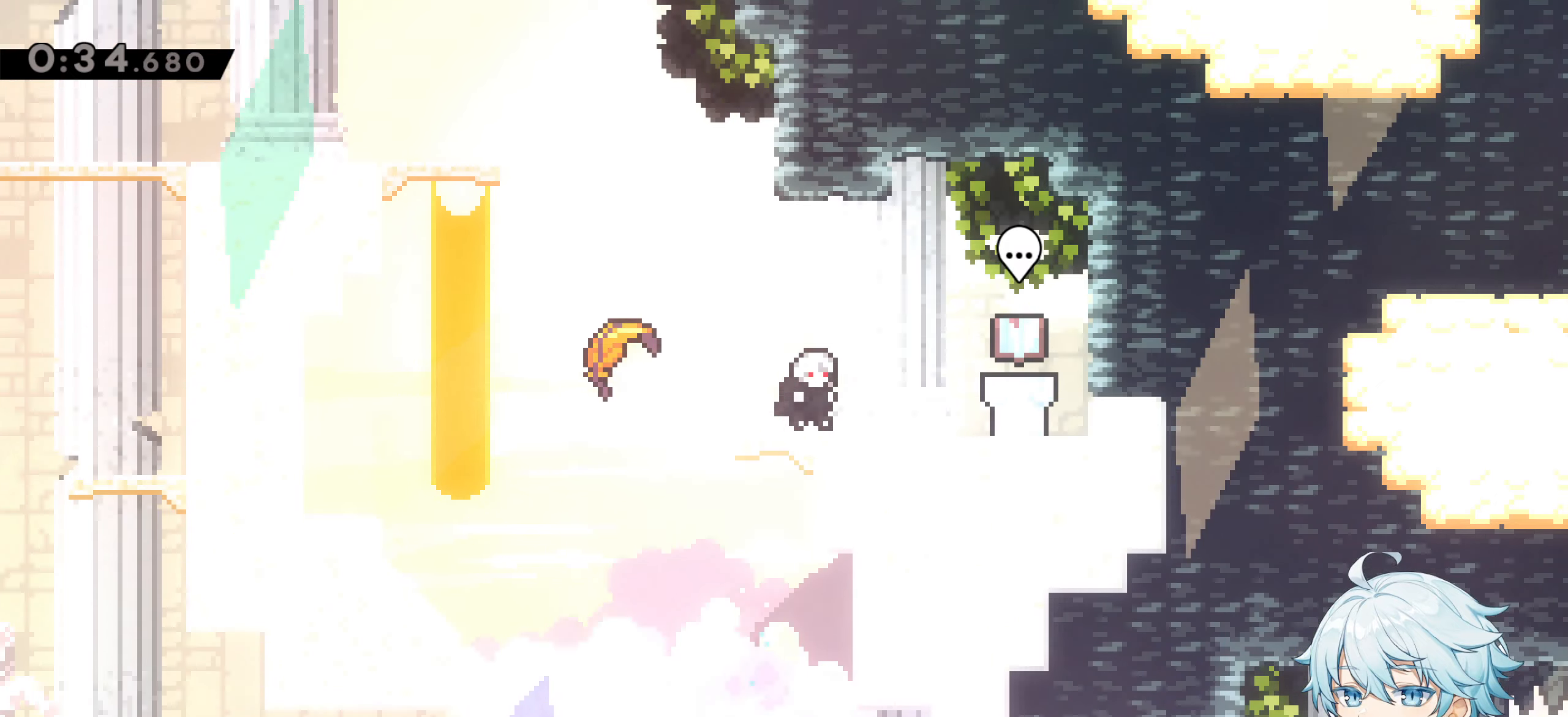
{"keys": ["demo"], "events": [[84, "jump", "down"], [184, "grab", "up"], [184, "jump", "up"], [367, "d", "up"], [467, "demo", "down"]]}
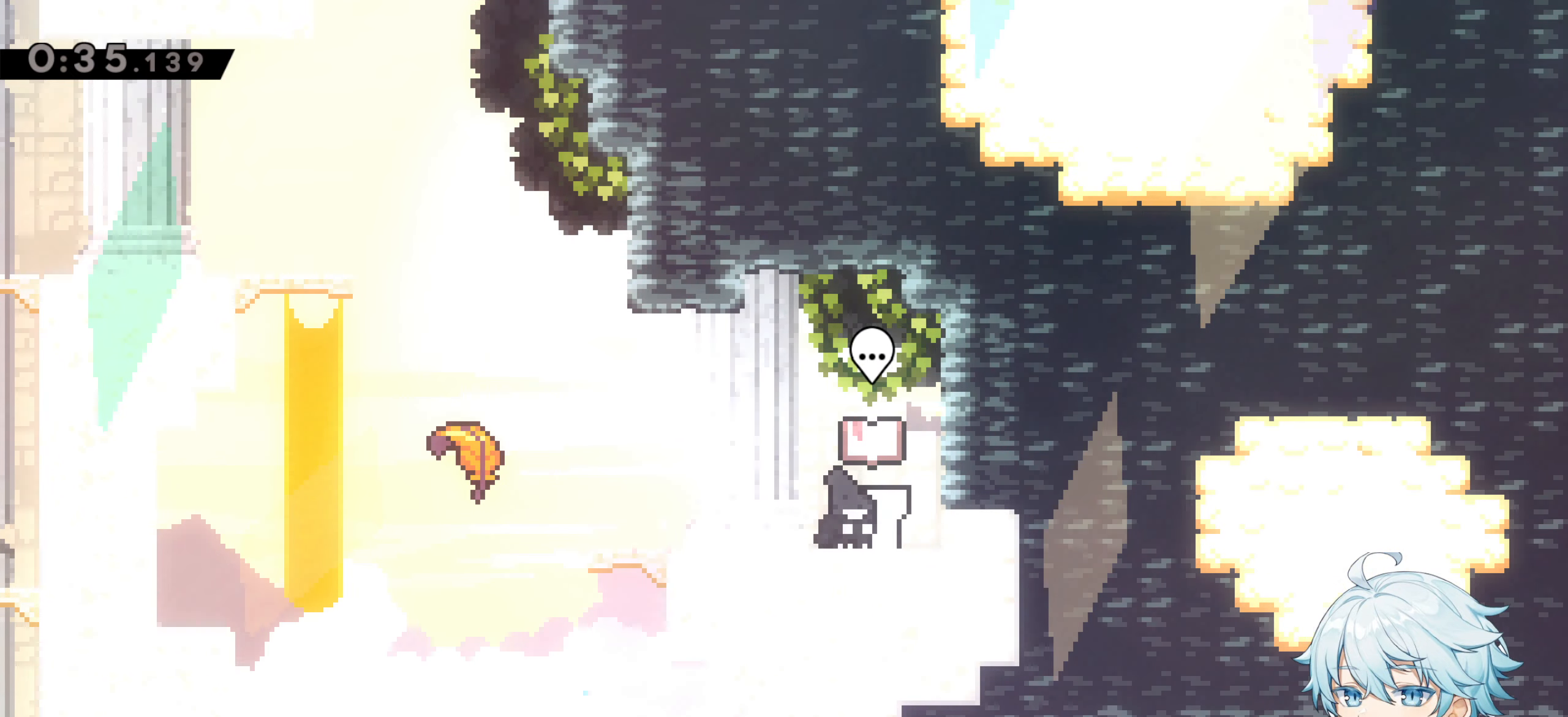
{"keys": ["a"], "events": [[100, "demo", "up"], [384, "a", "down"]]}
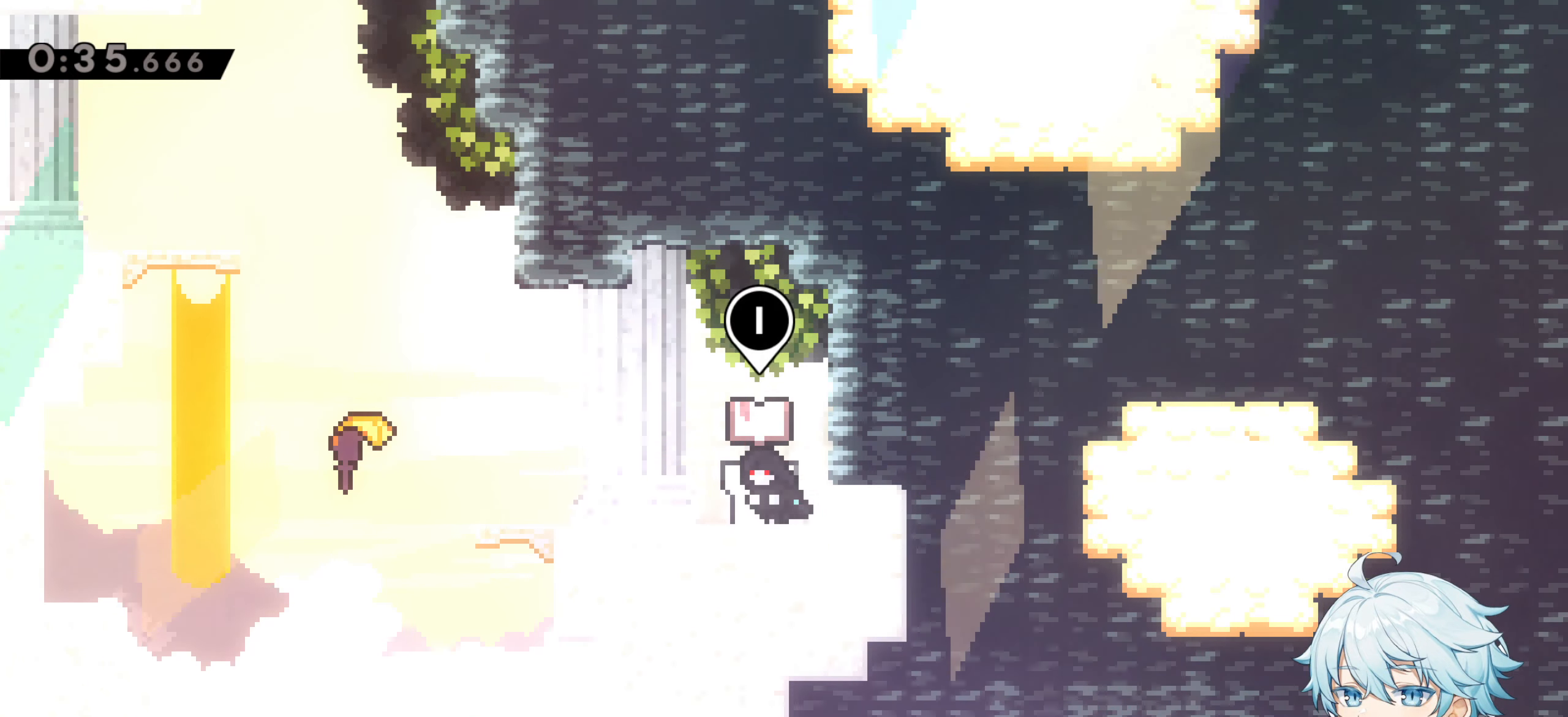
{"keys": [], "events": [[17, "a", "up"], [67, "demo", "down"], [167, "demo", "up"]]}
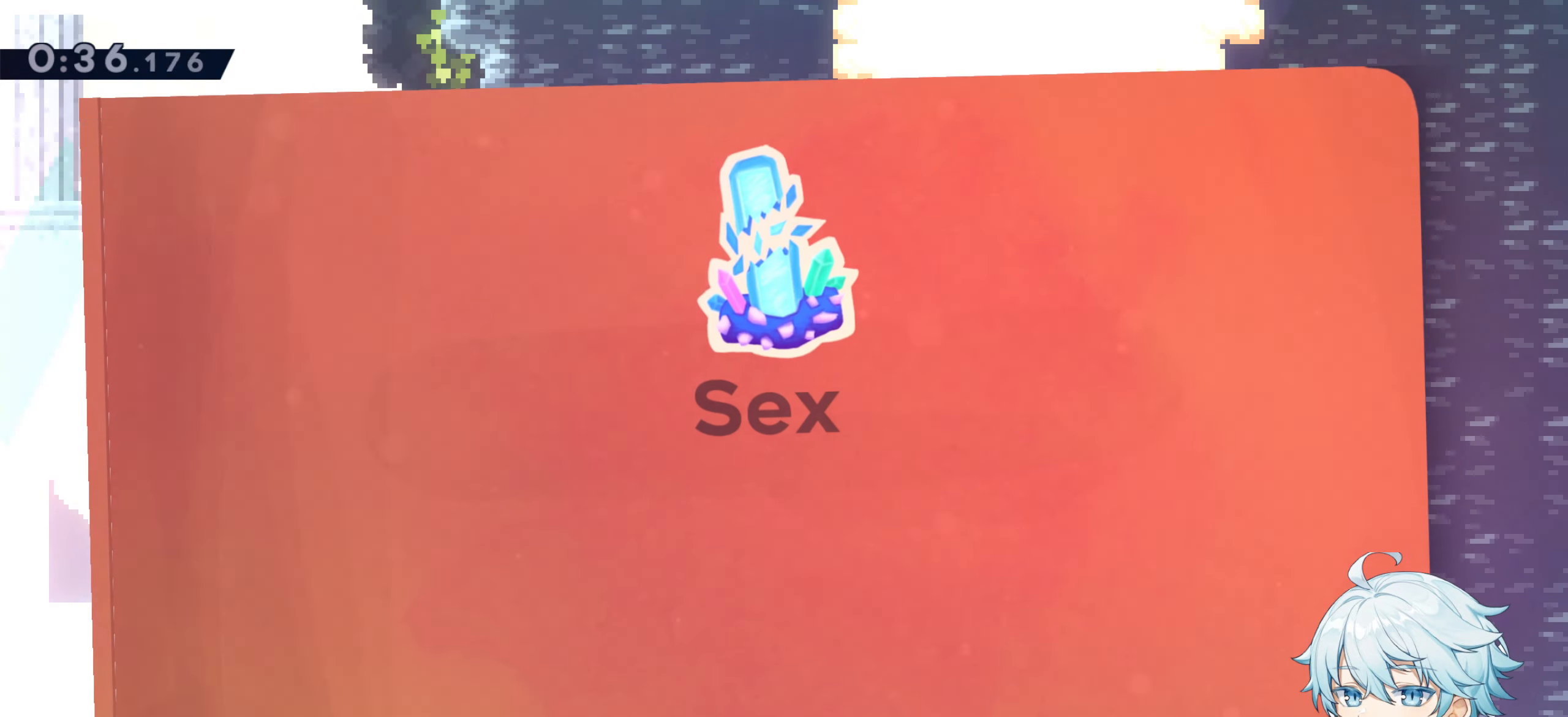
{"keys": ["w"], "events": [[367, "d", "down"], [417, "d", "up"], [417, "w", "down"]]}
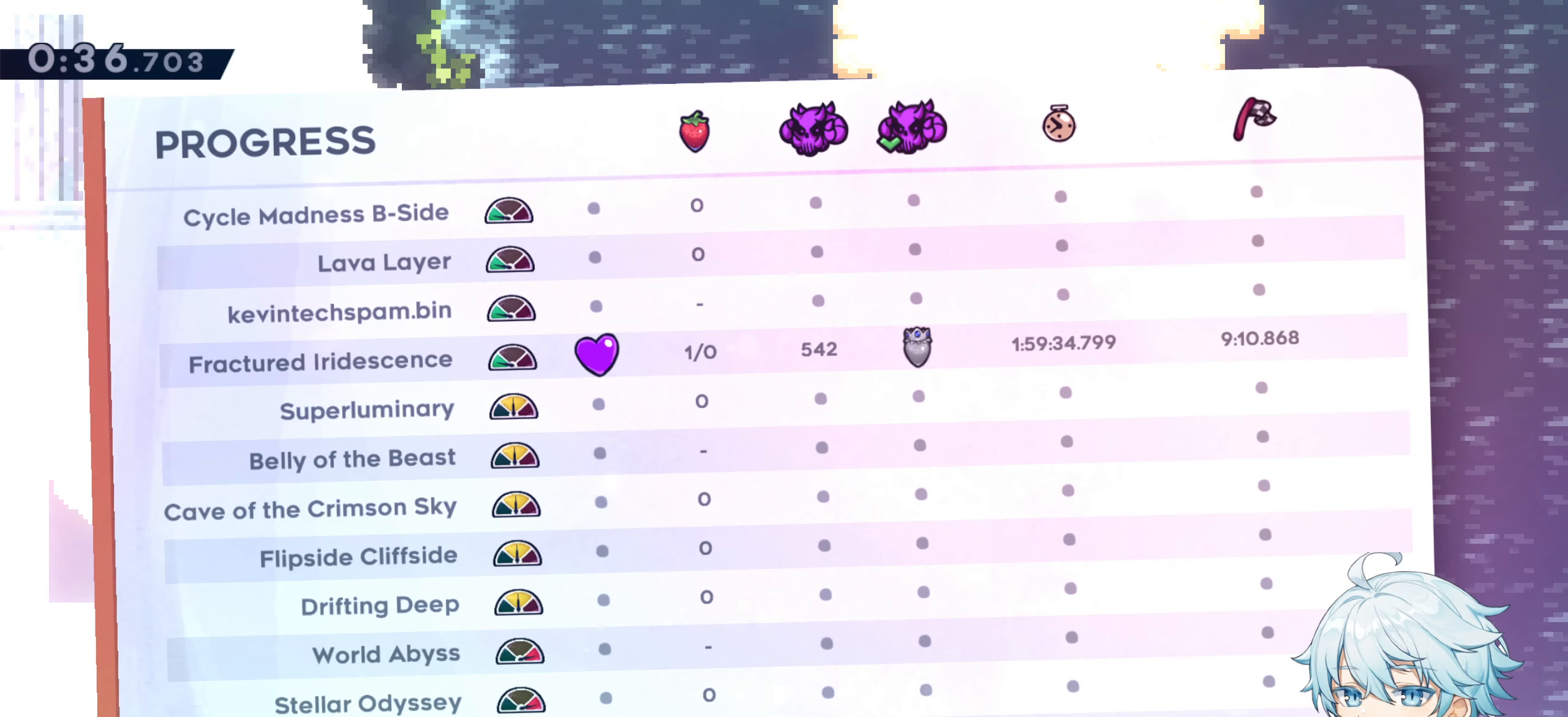
{"keys": [], "events": [[100, "w", "up"]]}
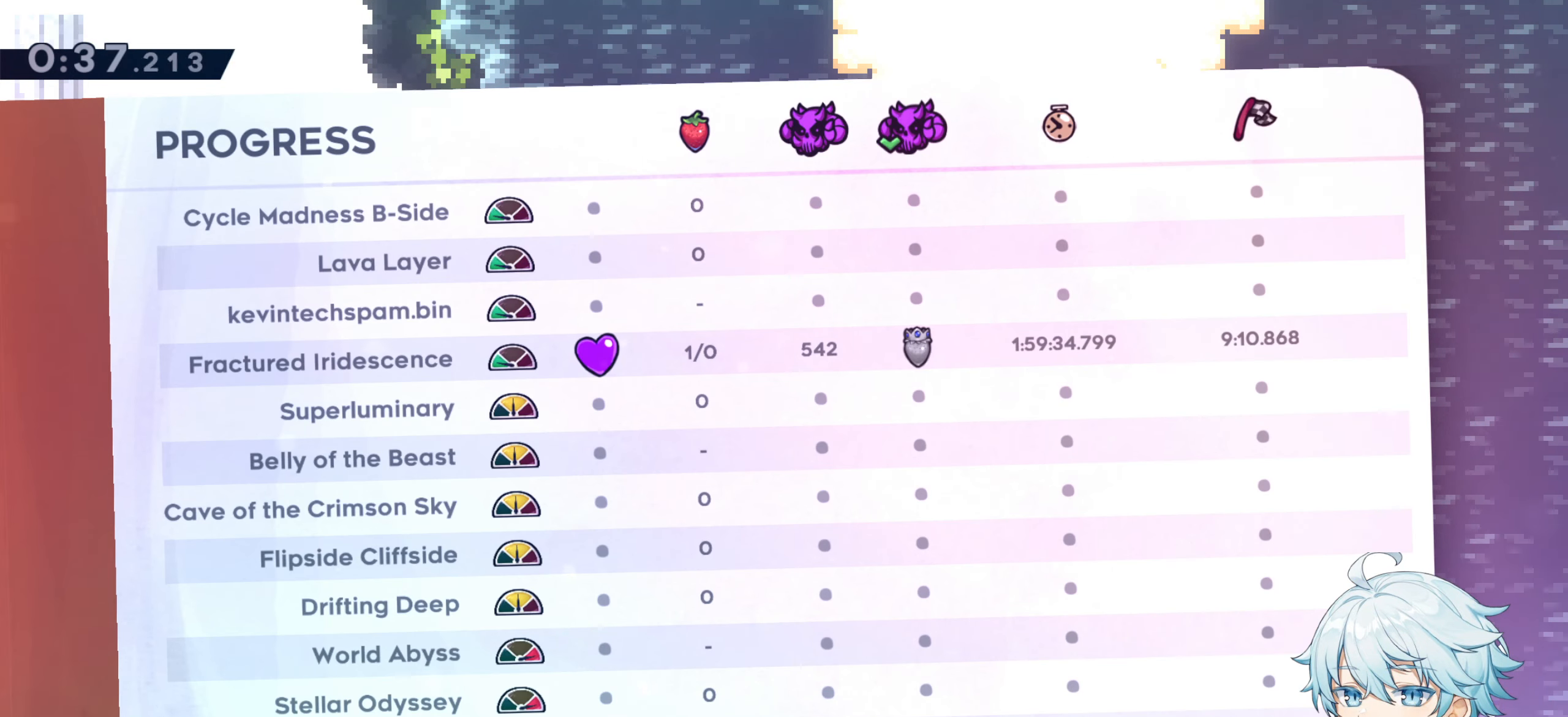
{"keys": ["a"], "events": [[117, "s", "down"], [217, "s", "up"], [450, "a", "down"]]}
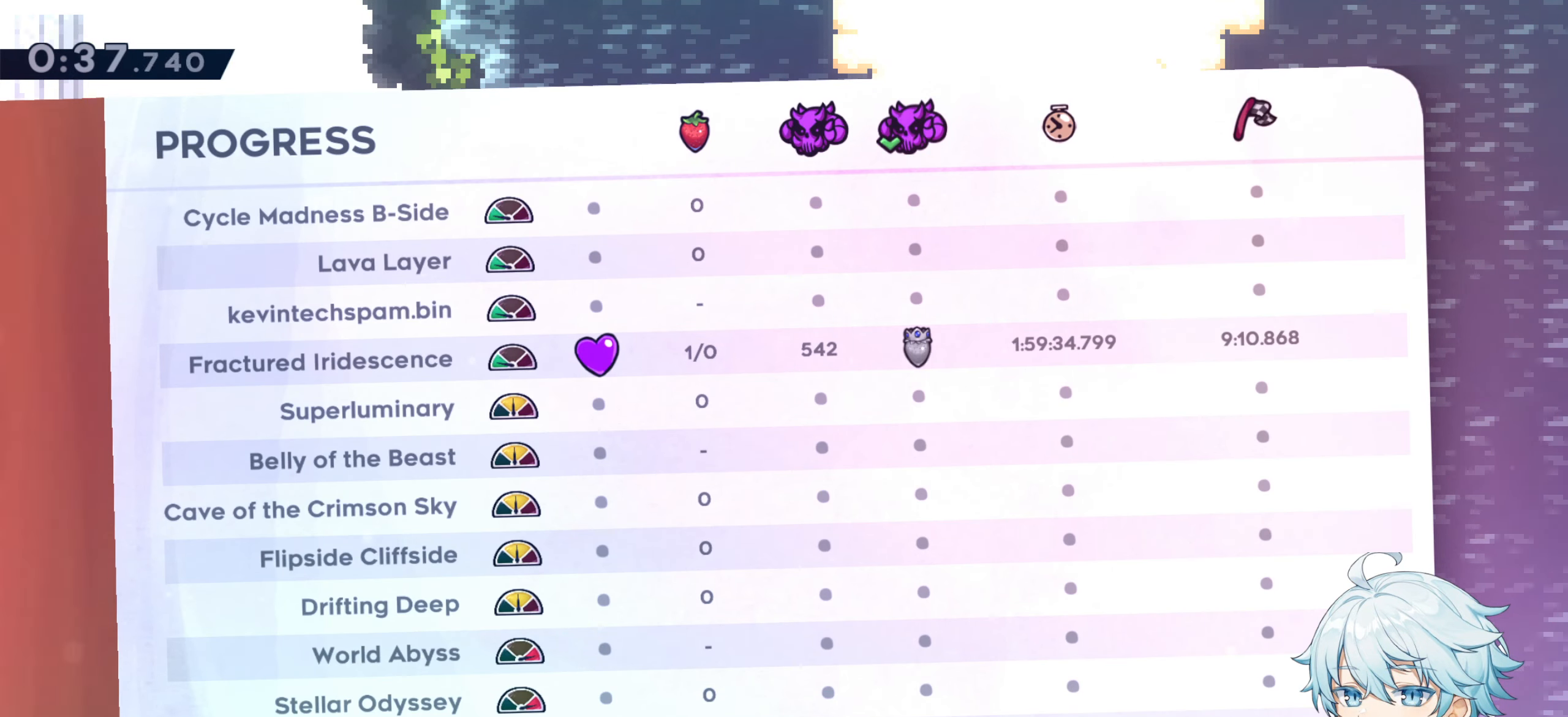
{"keys": [], "events": [[84, "a", "up"]]}
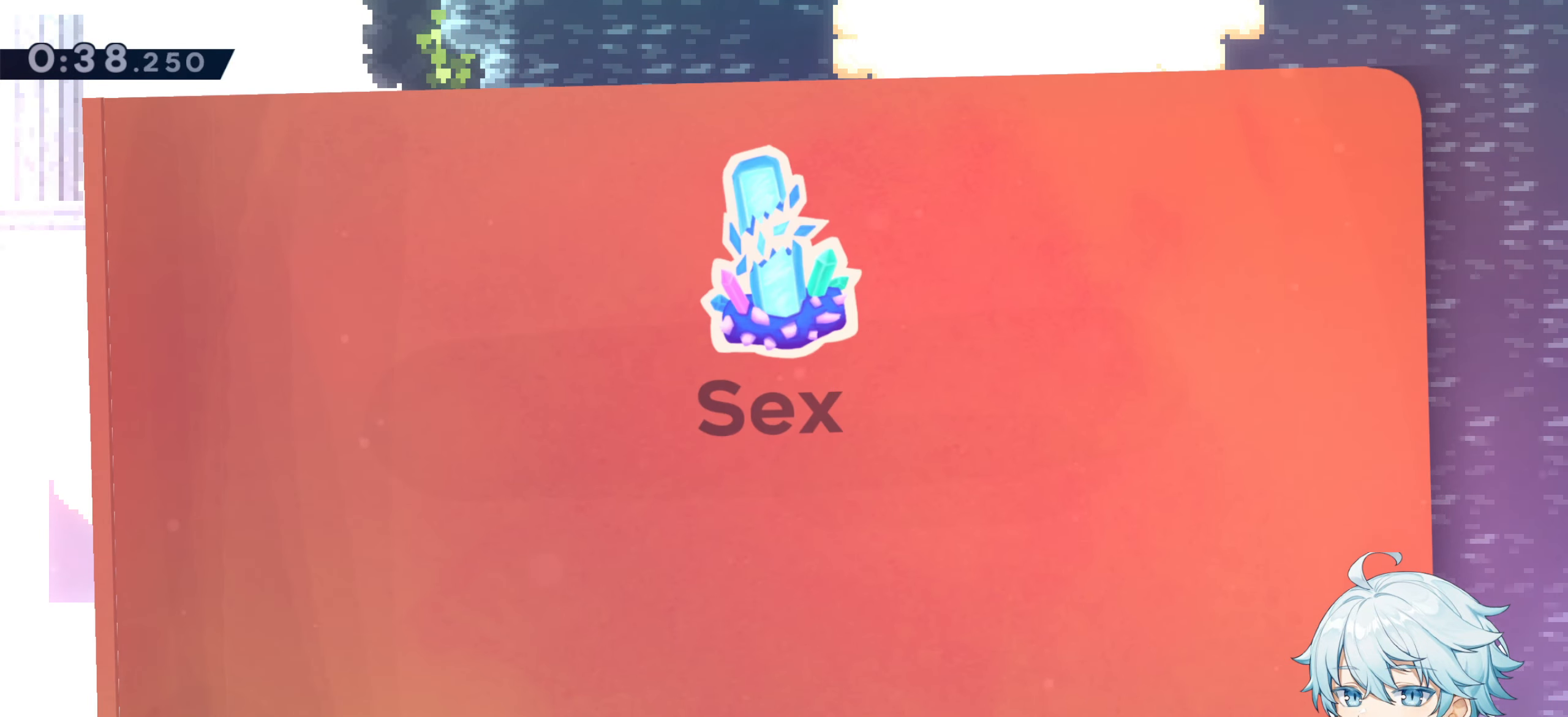
{"keys": [], "events": []}
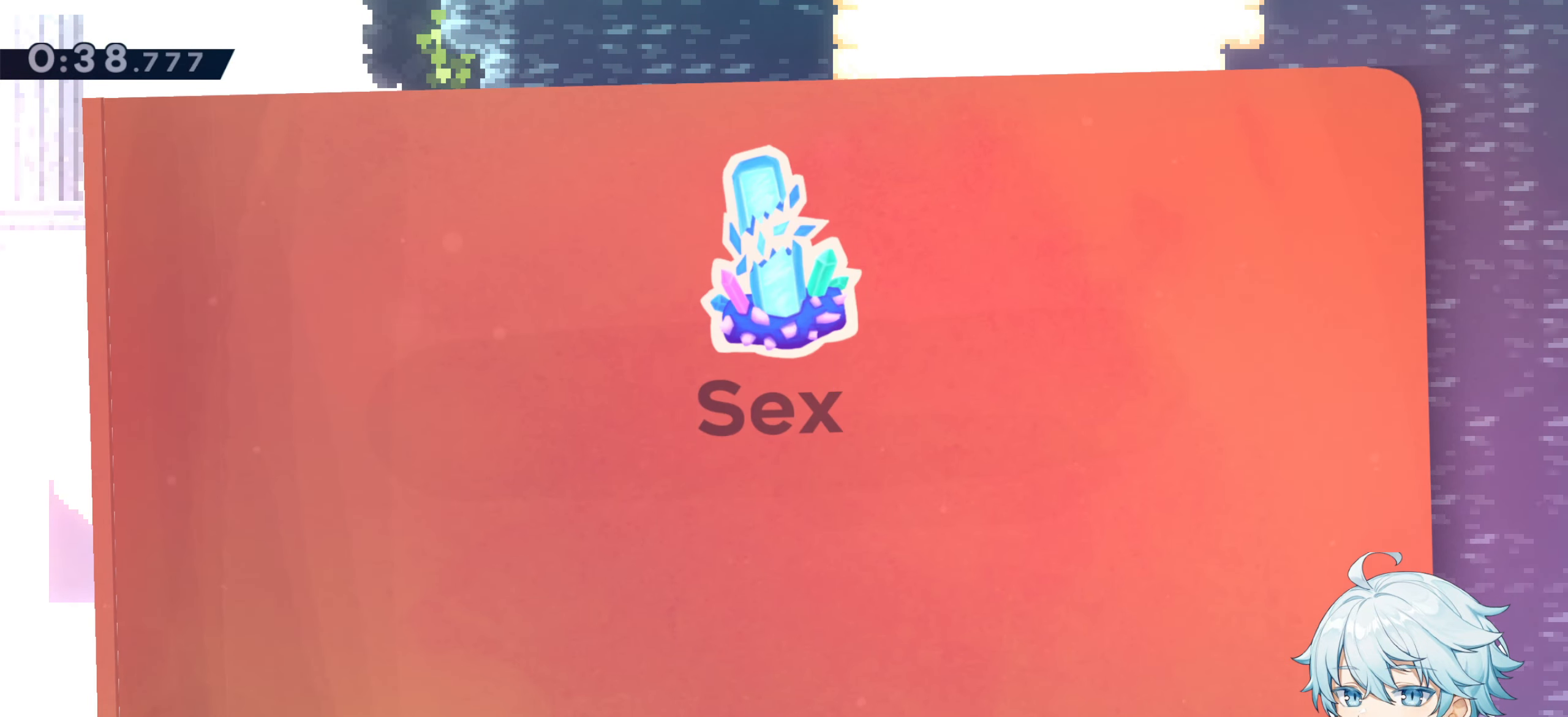
{"keys": [], "events": [[67, "d", "down"], [167, "d", "up"]]}
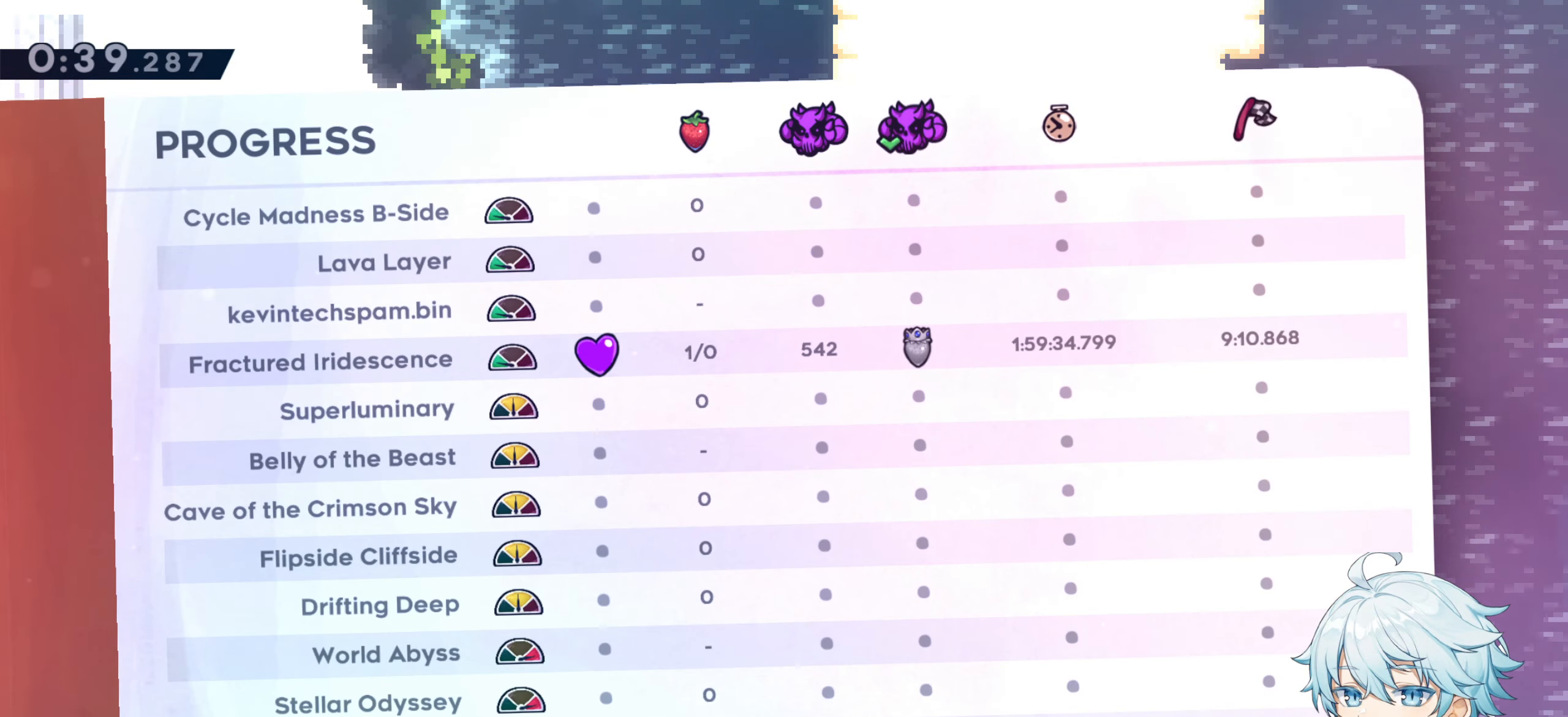
{"keys": [], "events": []}
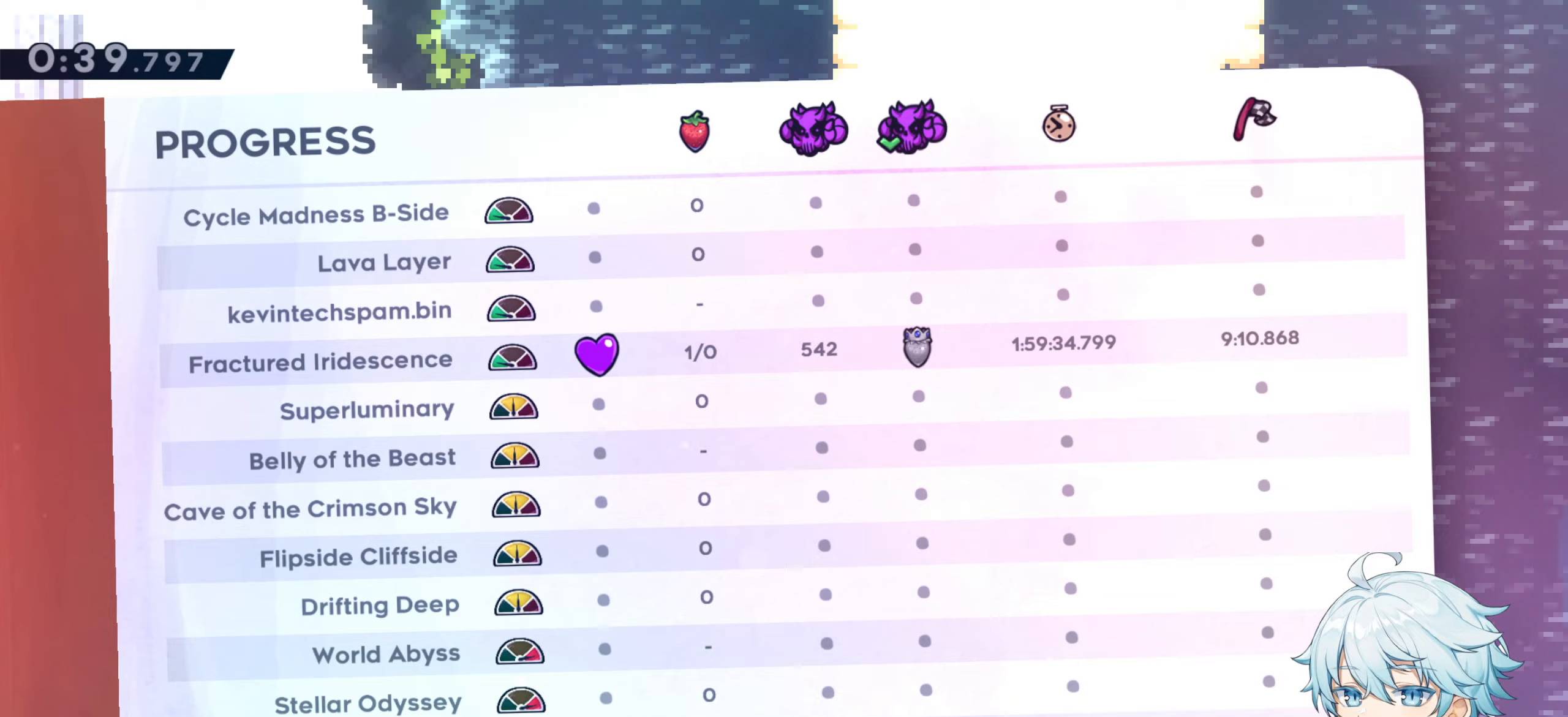
{"keys": [], "events": []}
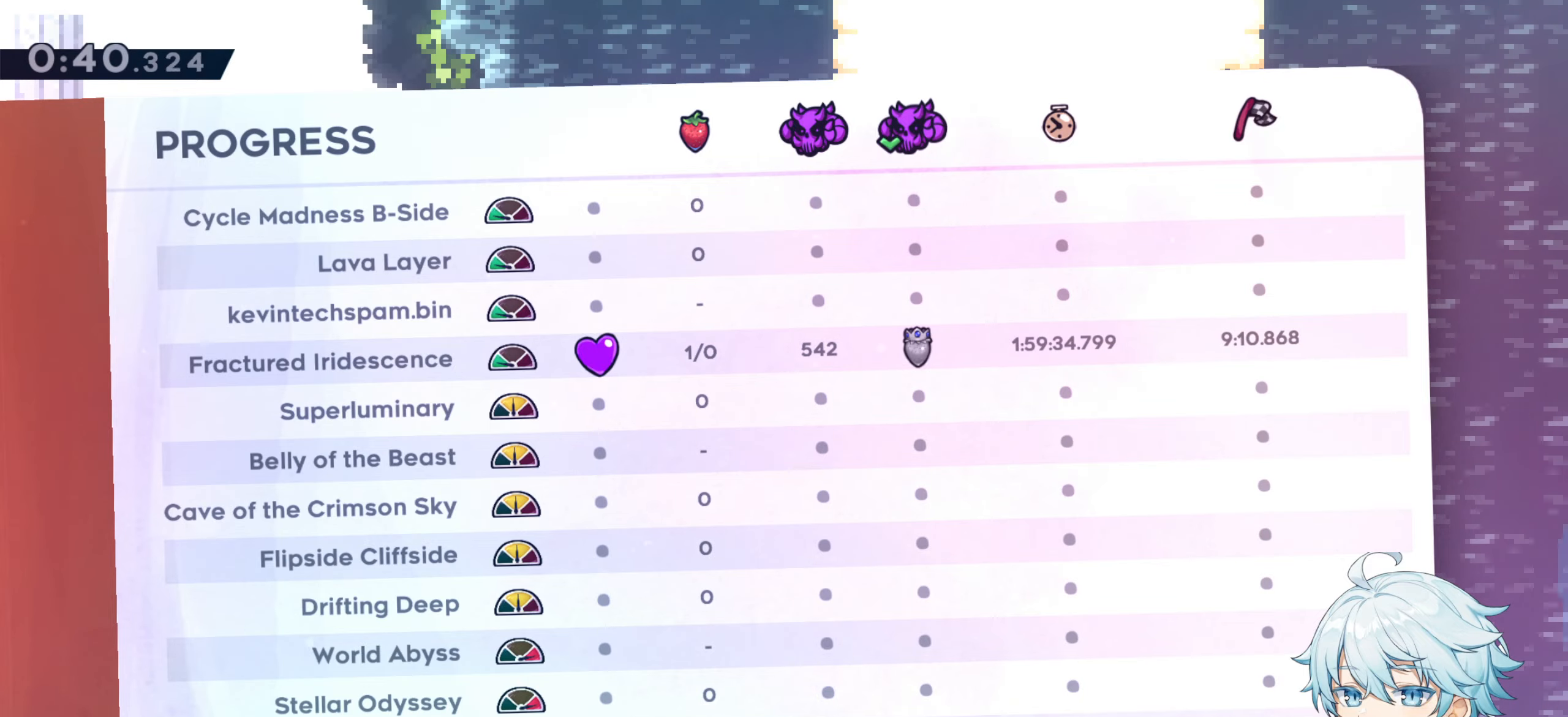
{"keys": [], "events": []}
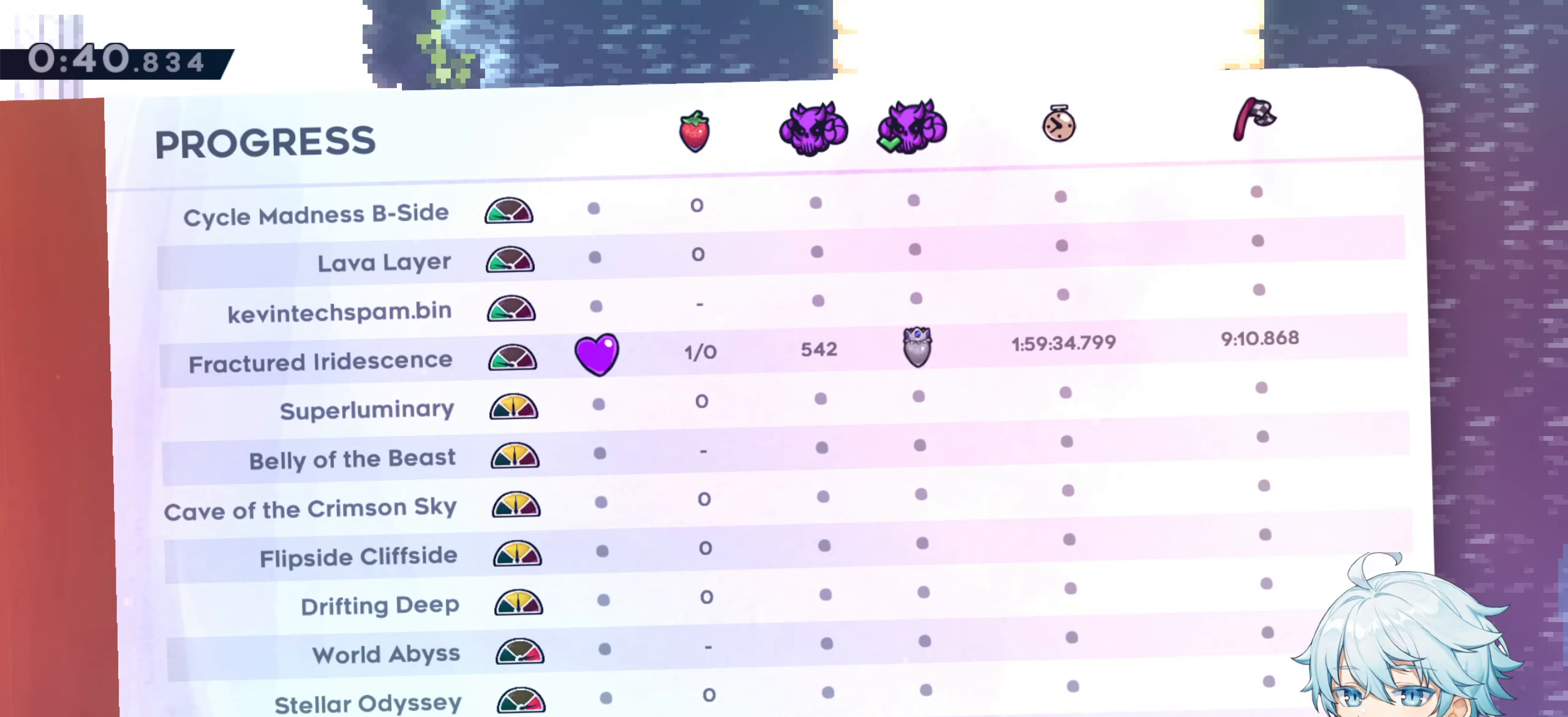
{"keys": [], "events": []}
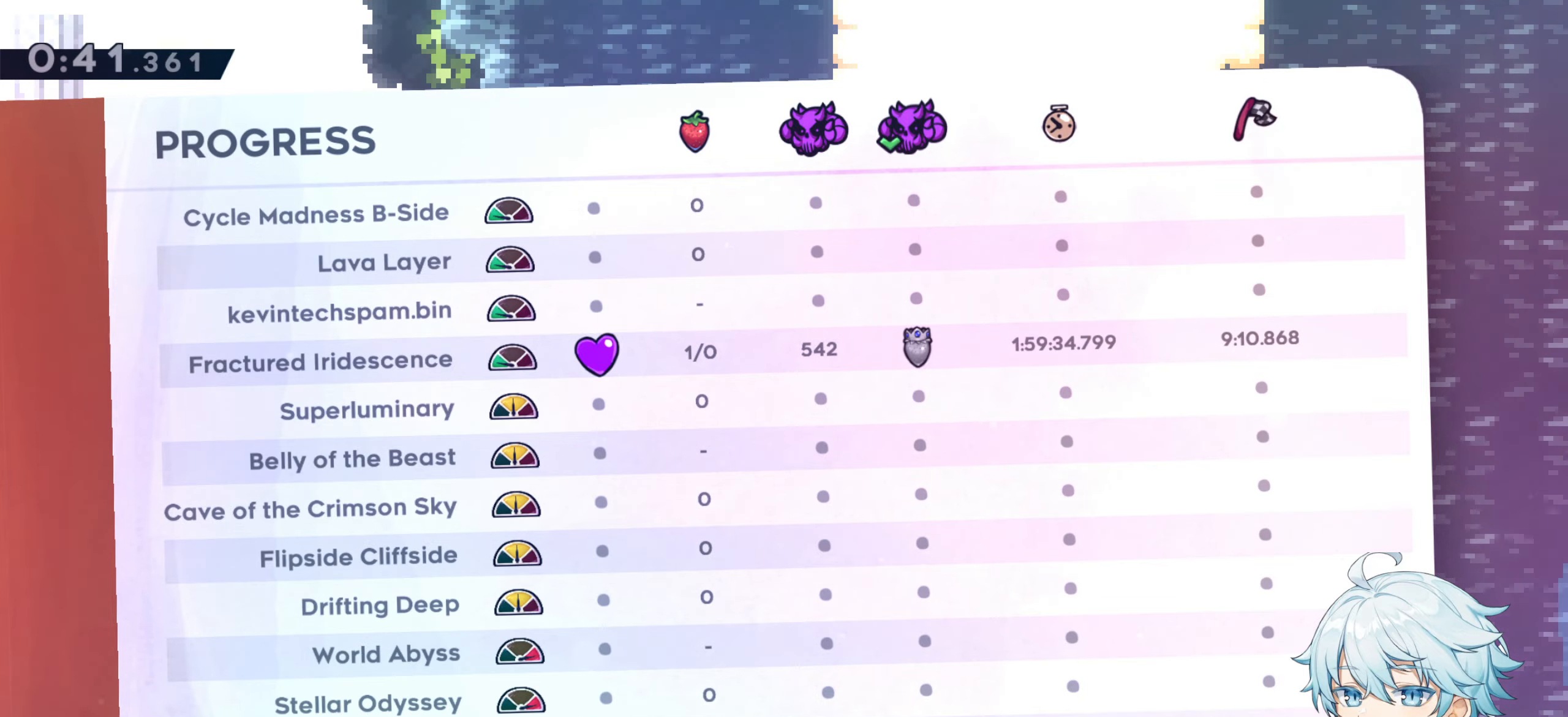
{"keys": [], "events": [[16, "dash", "down"], [100, "dash", "up"]]}